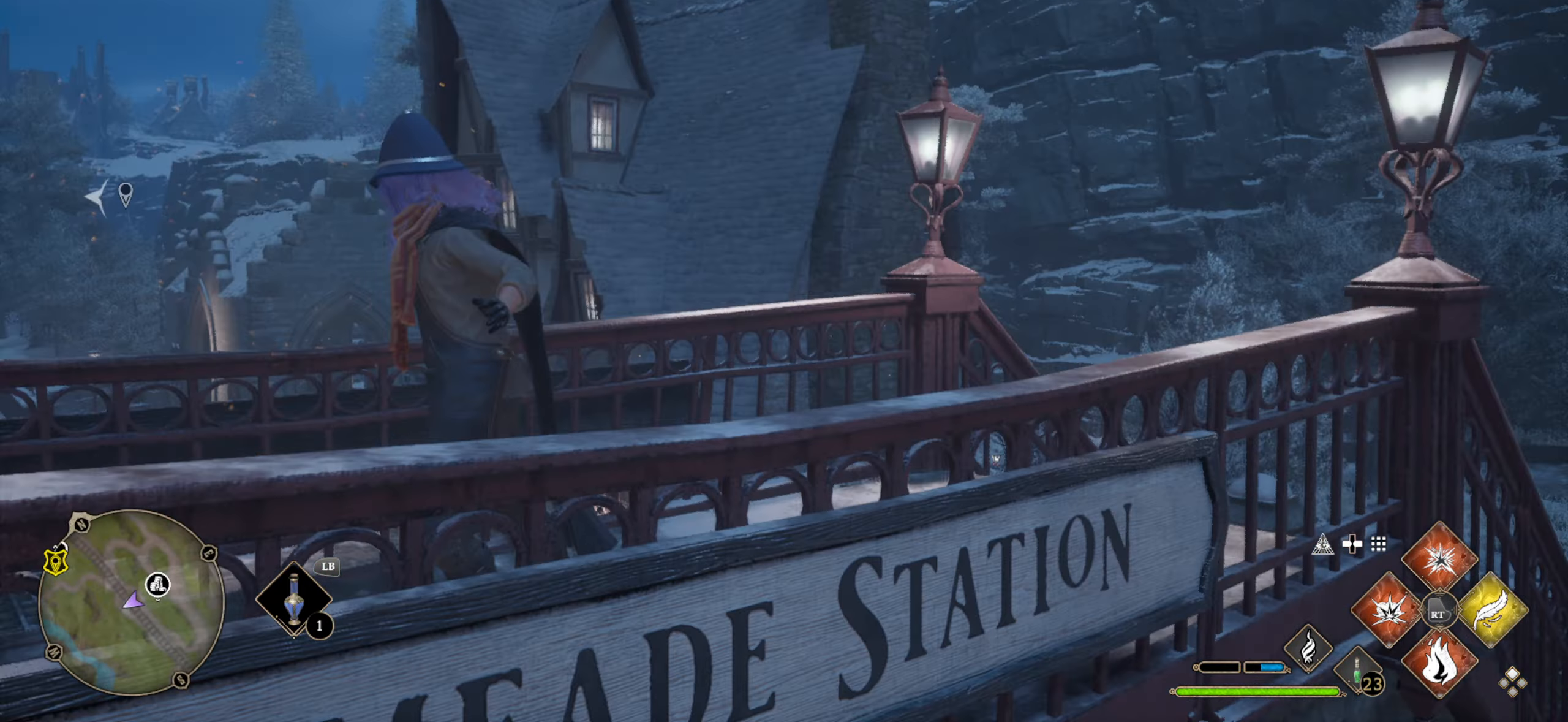
Gameplay with a controller (Xbox layout); each line is a JSON object with the inputs held at the frame after it. "events" lists button and stick changes between this image and that frame as [ms after this image, input, new state], when the widget could be followed in between.
{"buttons": [], "left_stick": "up-right", "right_stick": "down-right", "events": [[283, "left_stick", "up-right"], [283, "right_stick", "down-right"]]}
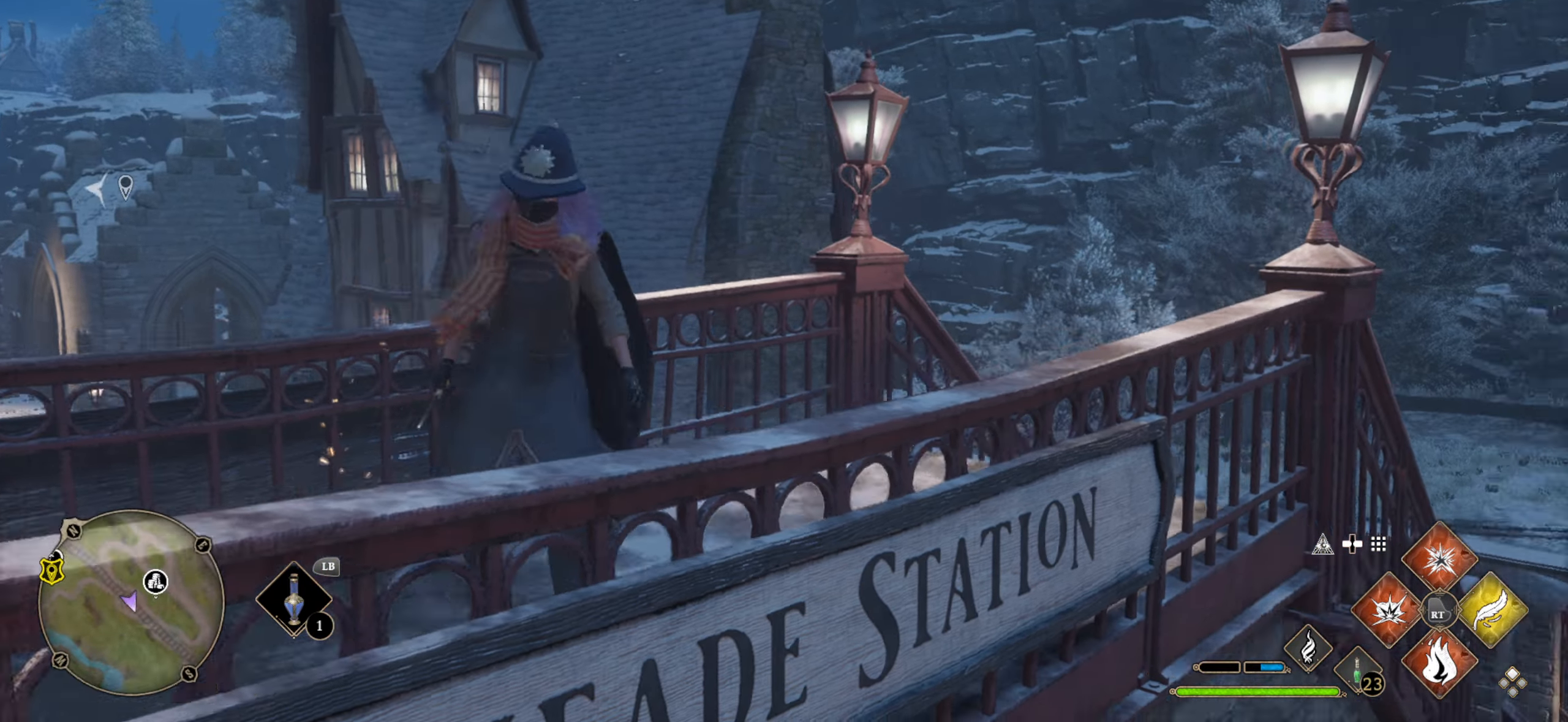
{"buttons": ["L3"], "left_stick": "up", "right_stick": "down-right", "events": [[83, "left_stick", "up"], [216, "right_stick", "center"], [266, "L3", "down"], [500, "right_stick", "down-right"]]}
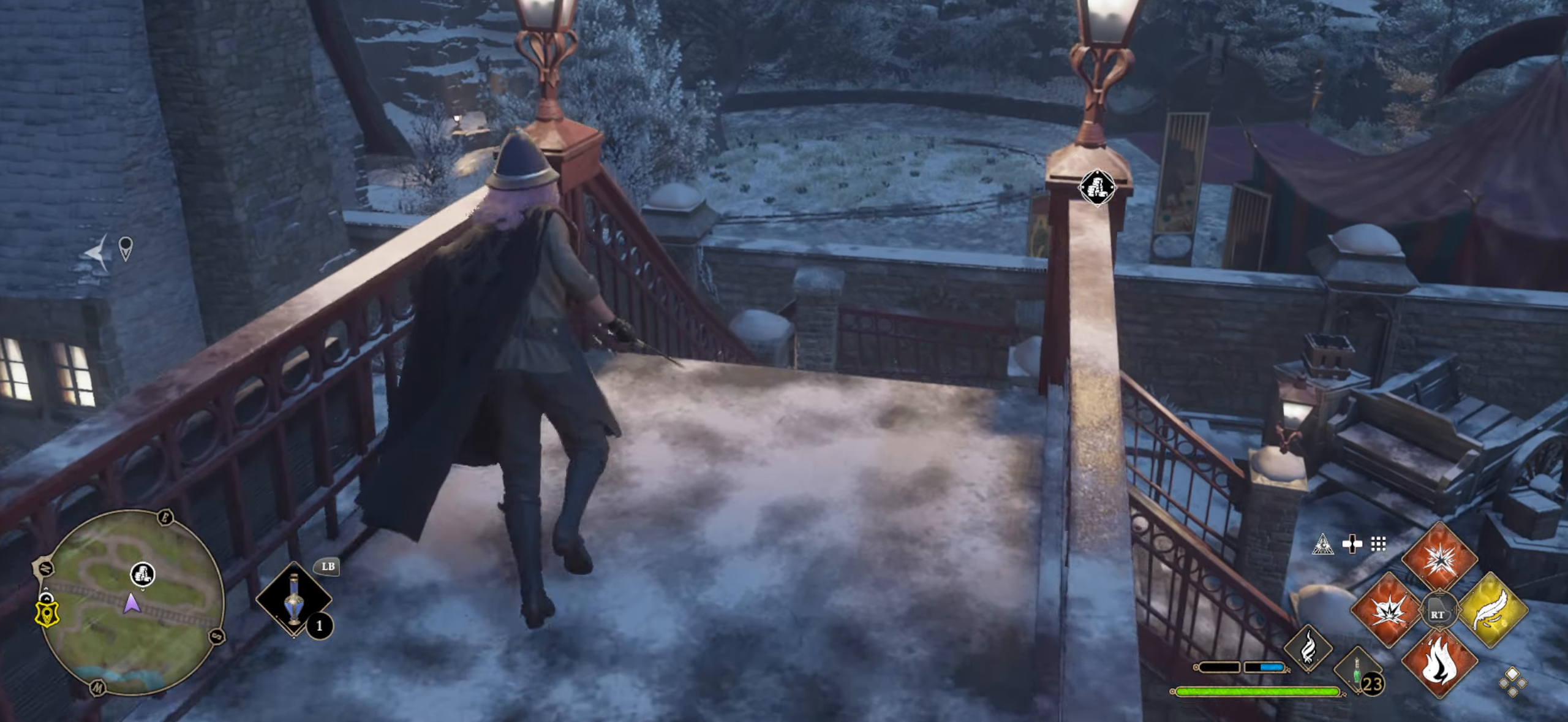
{"buttons": ["L3"], "left_stick": "up", "right_stick": "center", "events": [[416, "right_stick", "center"]]}
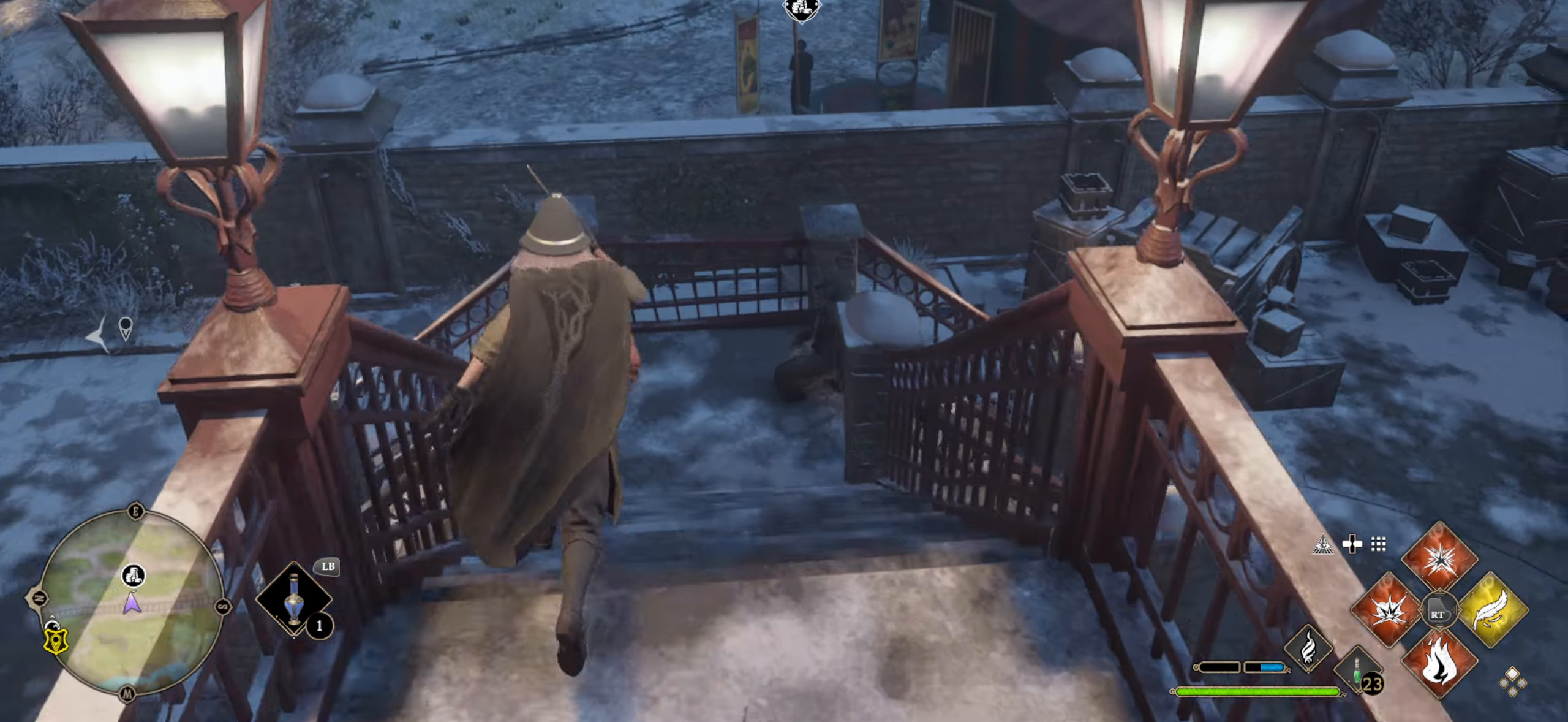
{"buttons": ["L3"], "left_stick": "up", "right_stick": "center", "events": [[433, "A", "down"], [483, "A", "up"]]}
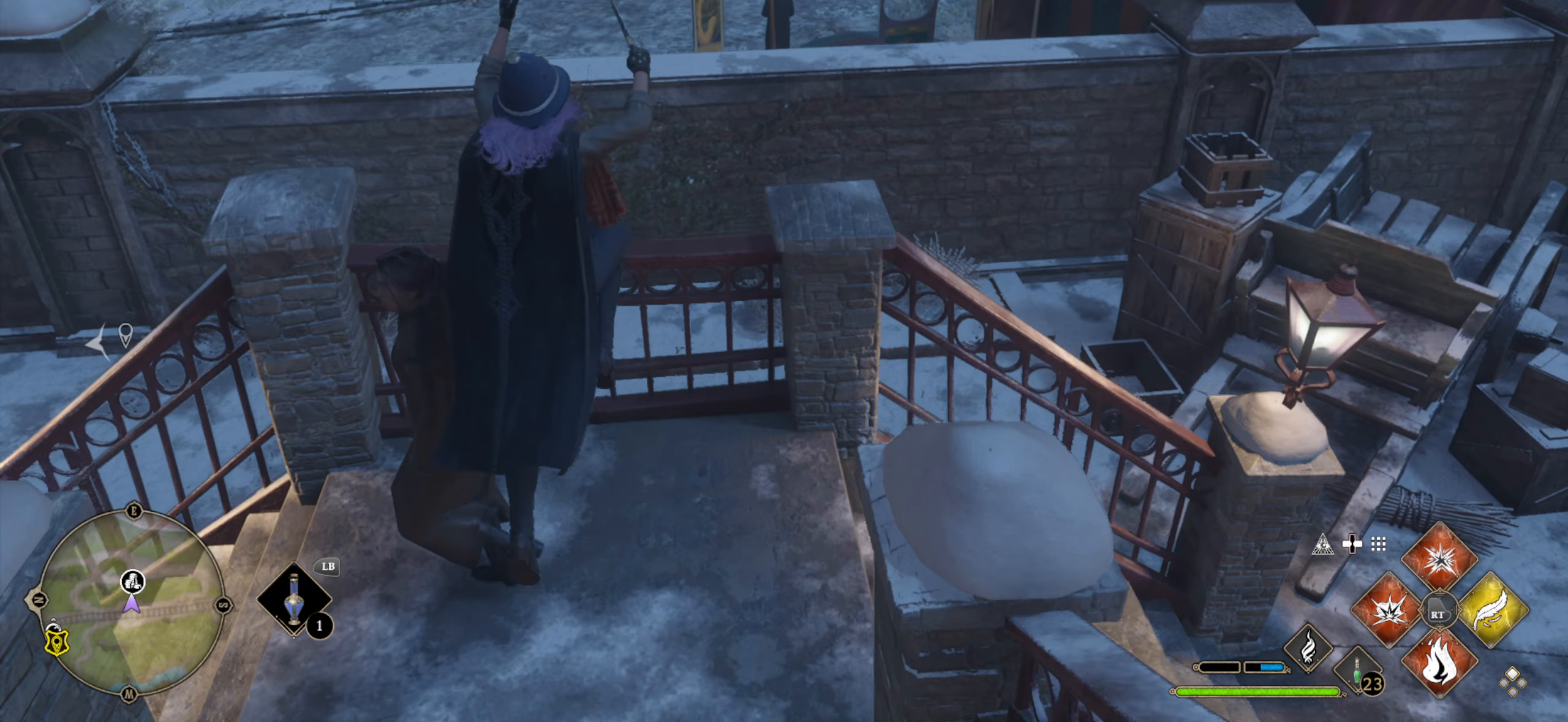
{"buttons": ["A"], "left_stick": "up", "right_stick": "center", "events": [[200, "A", "down"], [283, "A", "up"], [317, "A", "down"], [400, "L3", "up"], [433, "A", "up"], [483, "A", "down"]]}
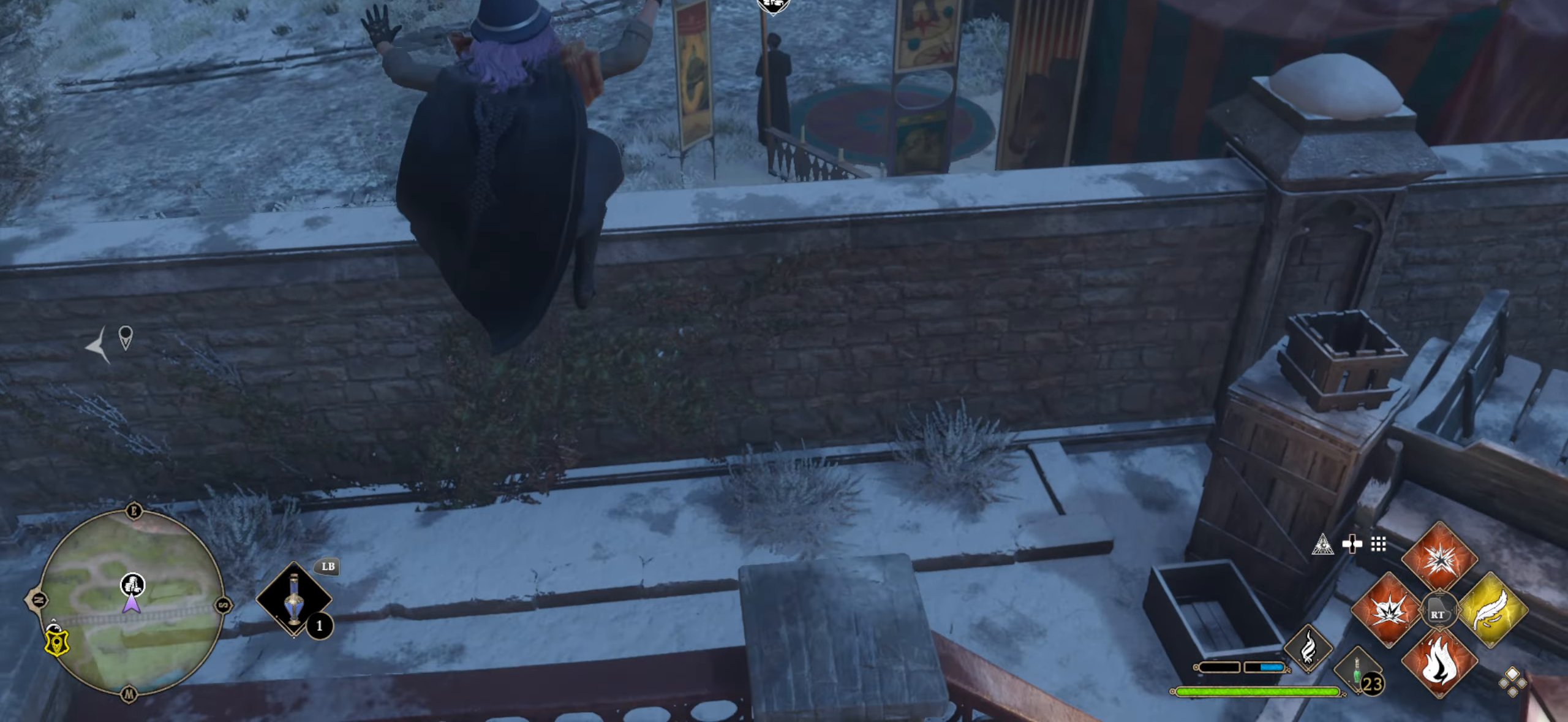
{"buttons": [], "left_stick": "up-right", "right_stick": "right", "events": [[83, "A", "up"], [450, "left_stick", "up-right"], [467, "right_stick", "right"]]}
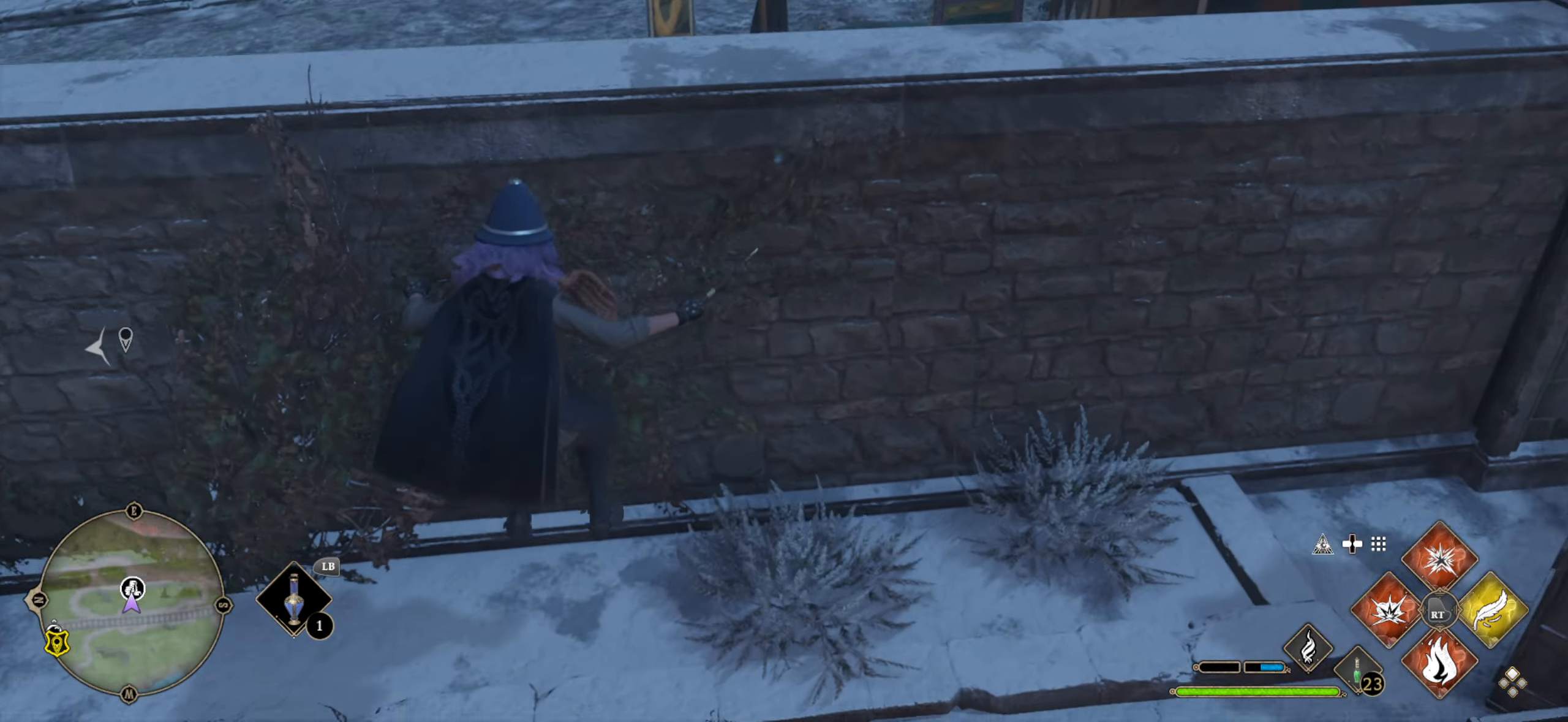
{"buttons": [], "left_stick": "up-right", "right_stick": "up-right", "events": [[267, "right_stick", "up-right"]]}
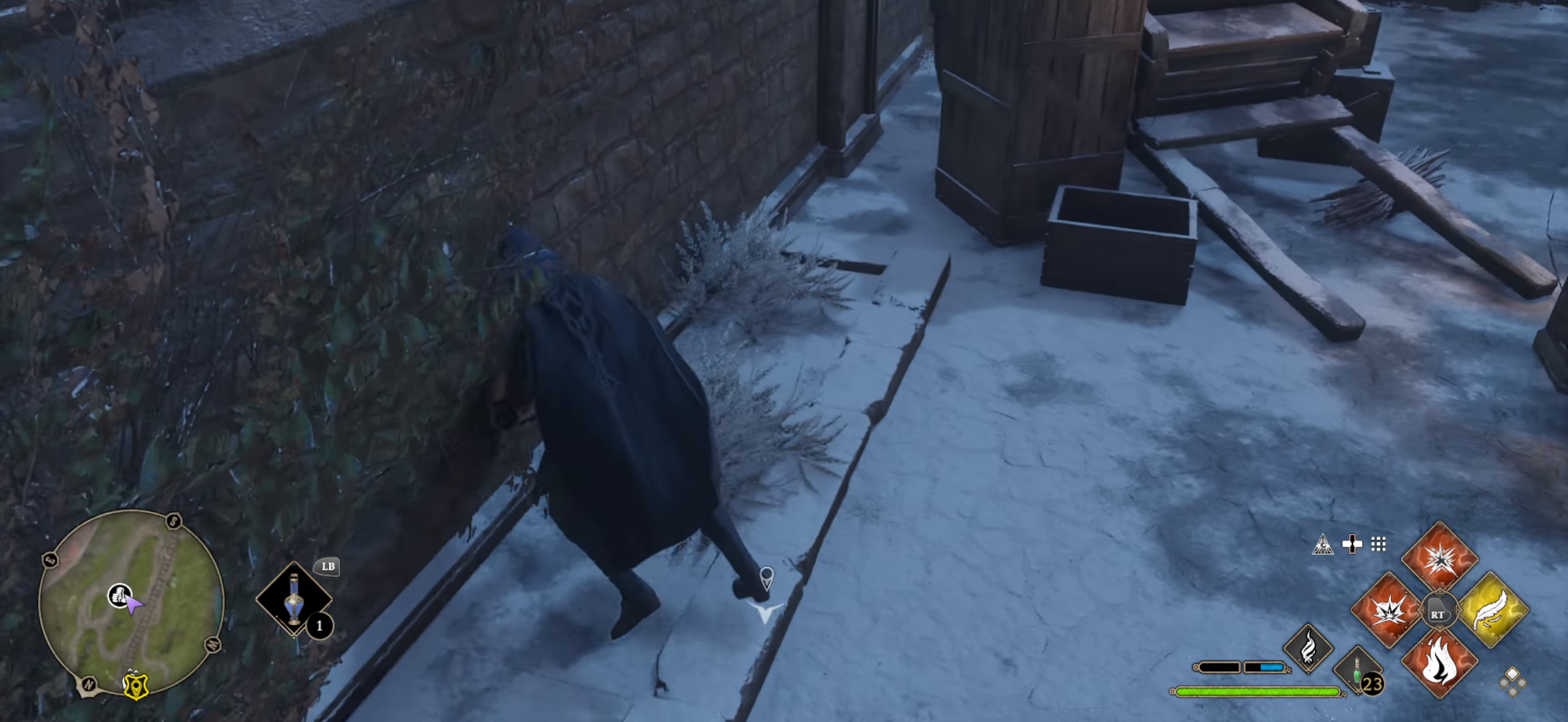
{"buttons": ["L3"], "left_stick": "up-right", "right_stick": "center", "events": [[50, "right_stick", "center"], [400, "right_stick", "up-right"], [500, "L3", "down"], [500, "right_stick", "center"]]}
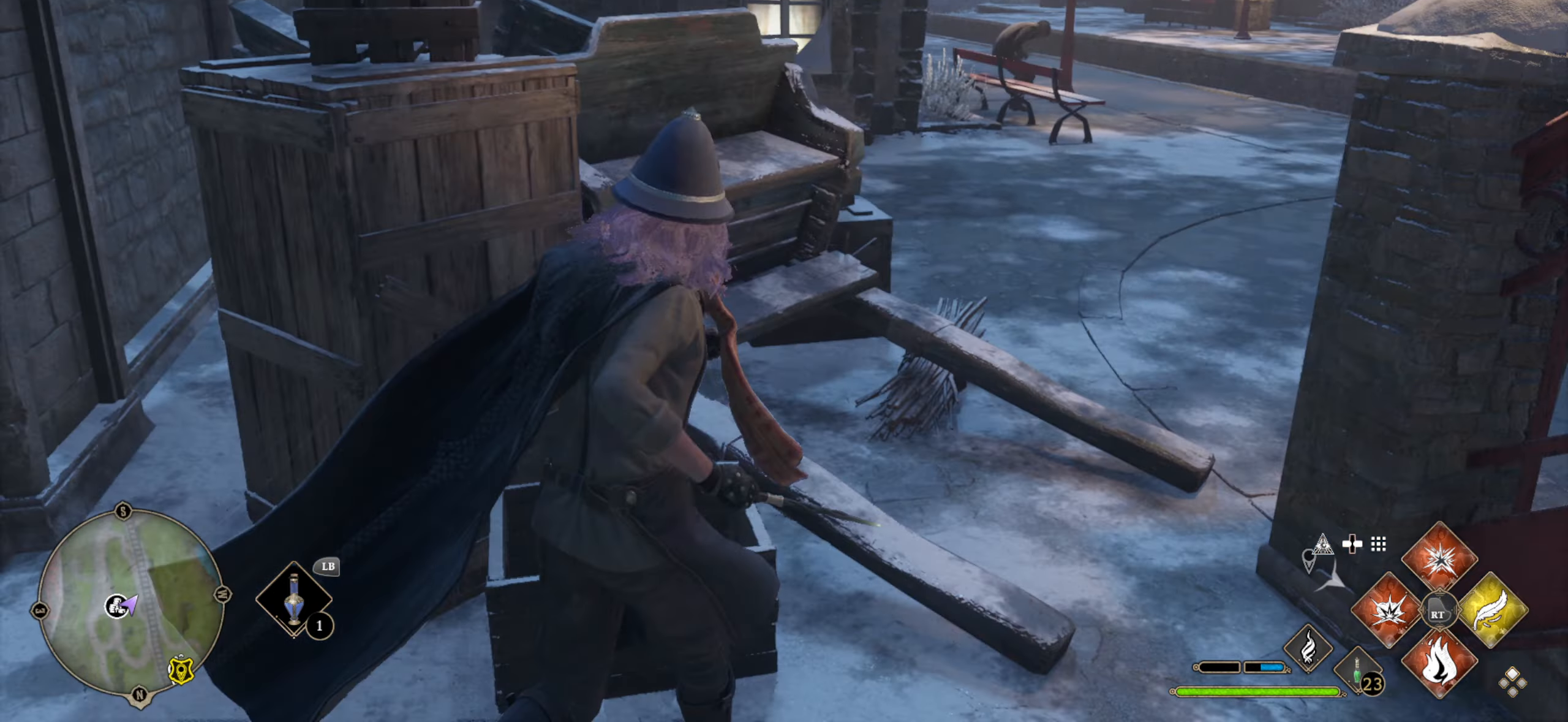
{"buttons": ["L3"], "left_stick": "up", "right_stick": "center", "events": [[250, "left_stick", "up"]]}
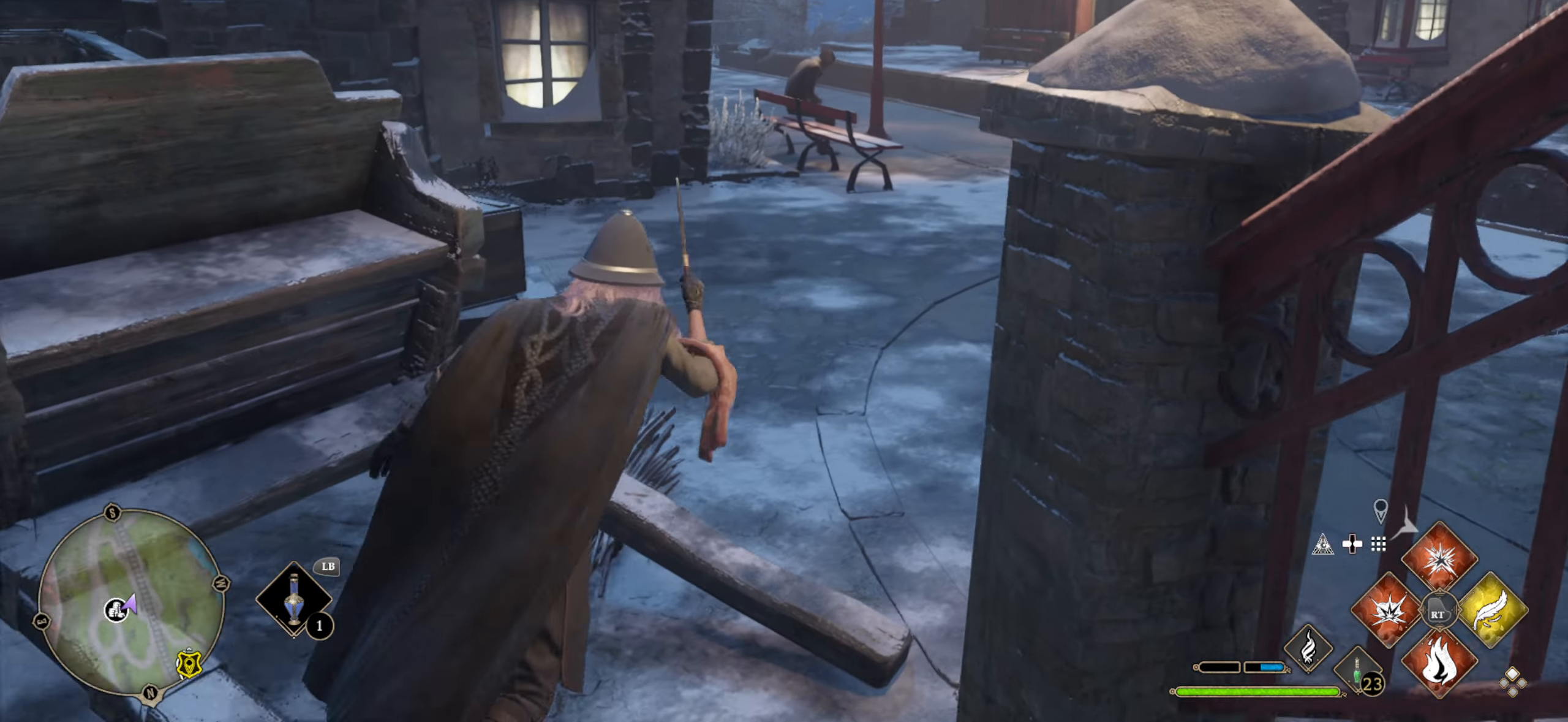
{"buttons": [], "left_stick": "up-right", "right_stick": "center", "events": [[217, "L3", "up"], [267, "right_stick", "up-left"], [350, "left_stick", "up-right"], [367, "right_stick", "center"]]}
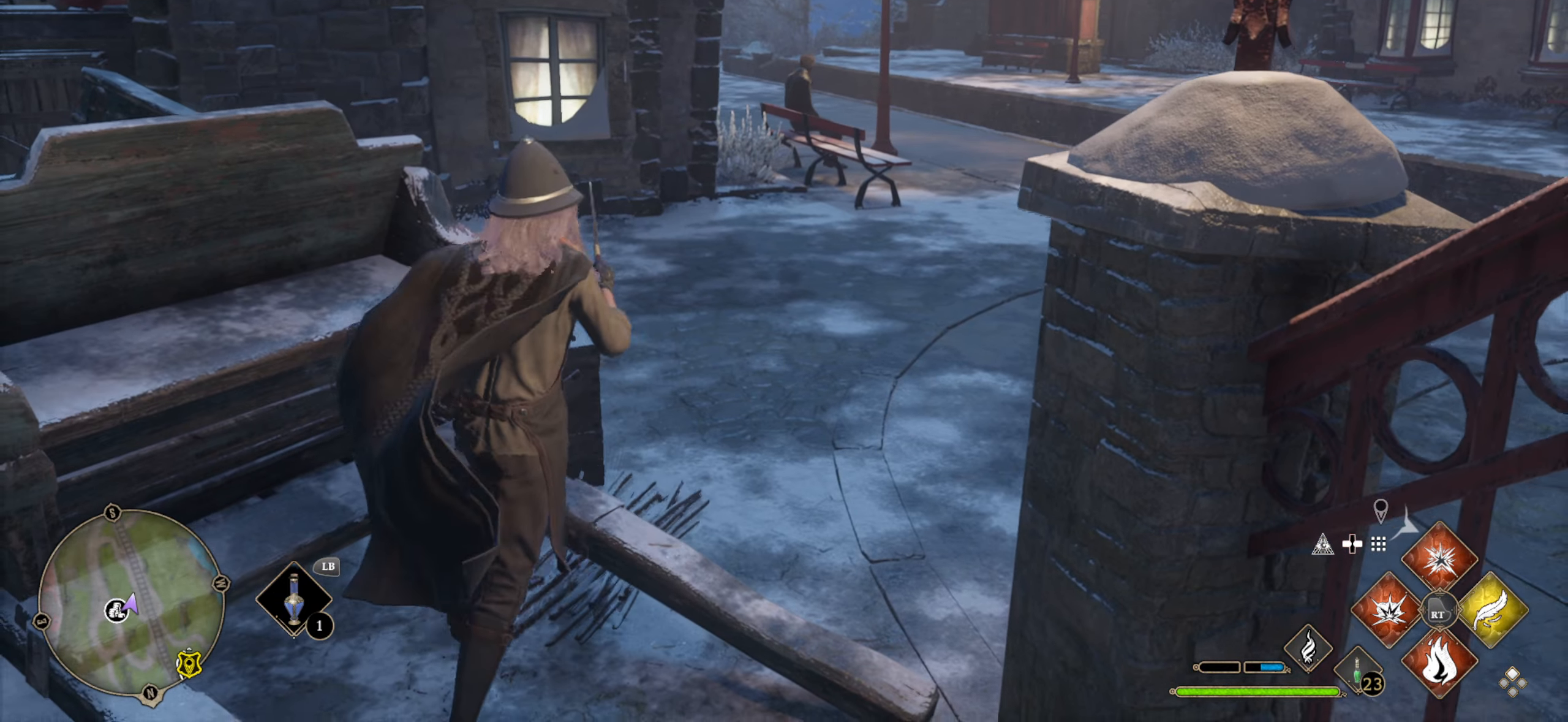
{"buttons": [], "left_stick": "up-right", "right_stick": "center", "events": [[17, "A", "down"], [433, "A", "up"]]}
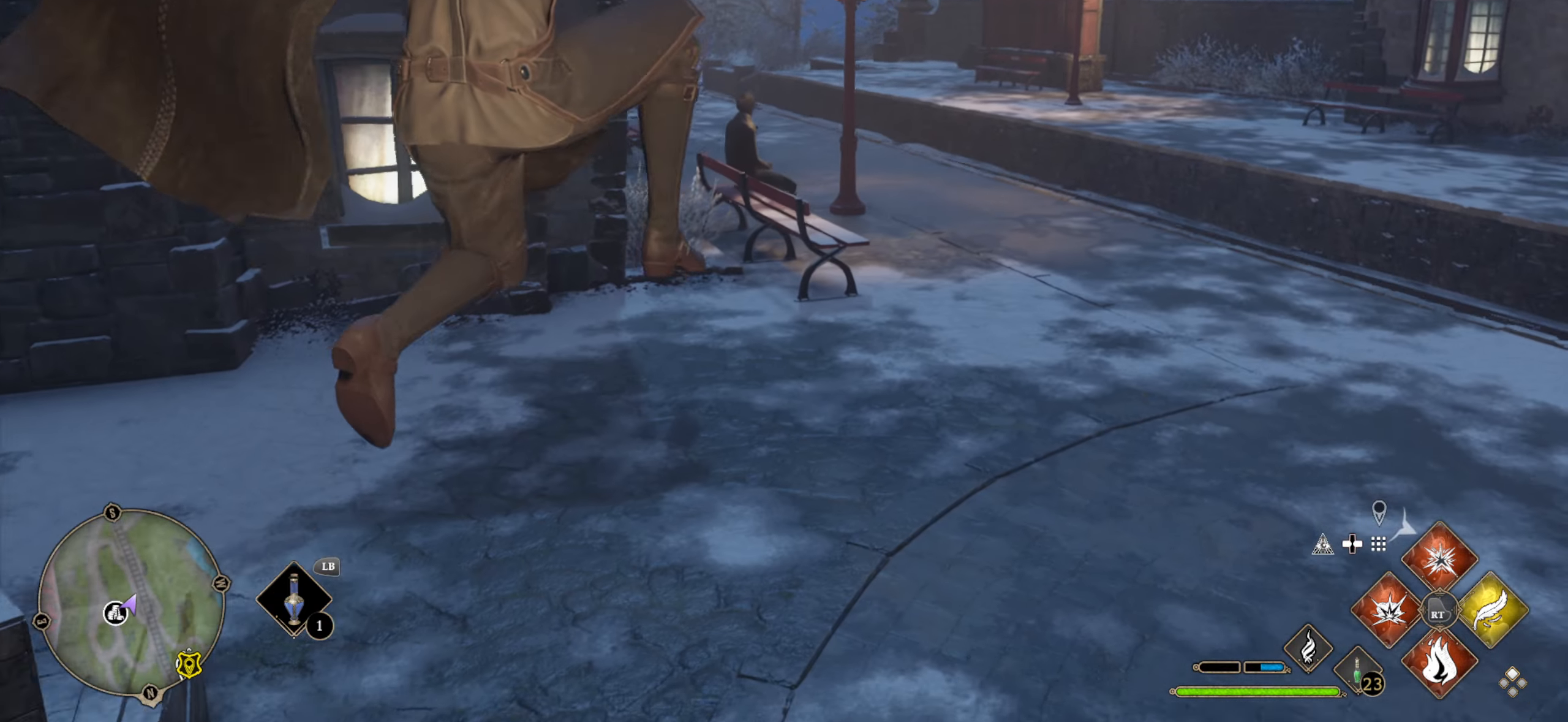
{"buttons": ["L3"], "left_stick": "up-right", "right_stick": "center", "events": [[300, "L3", "down"]]}
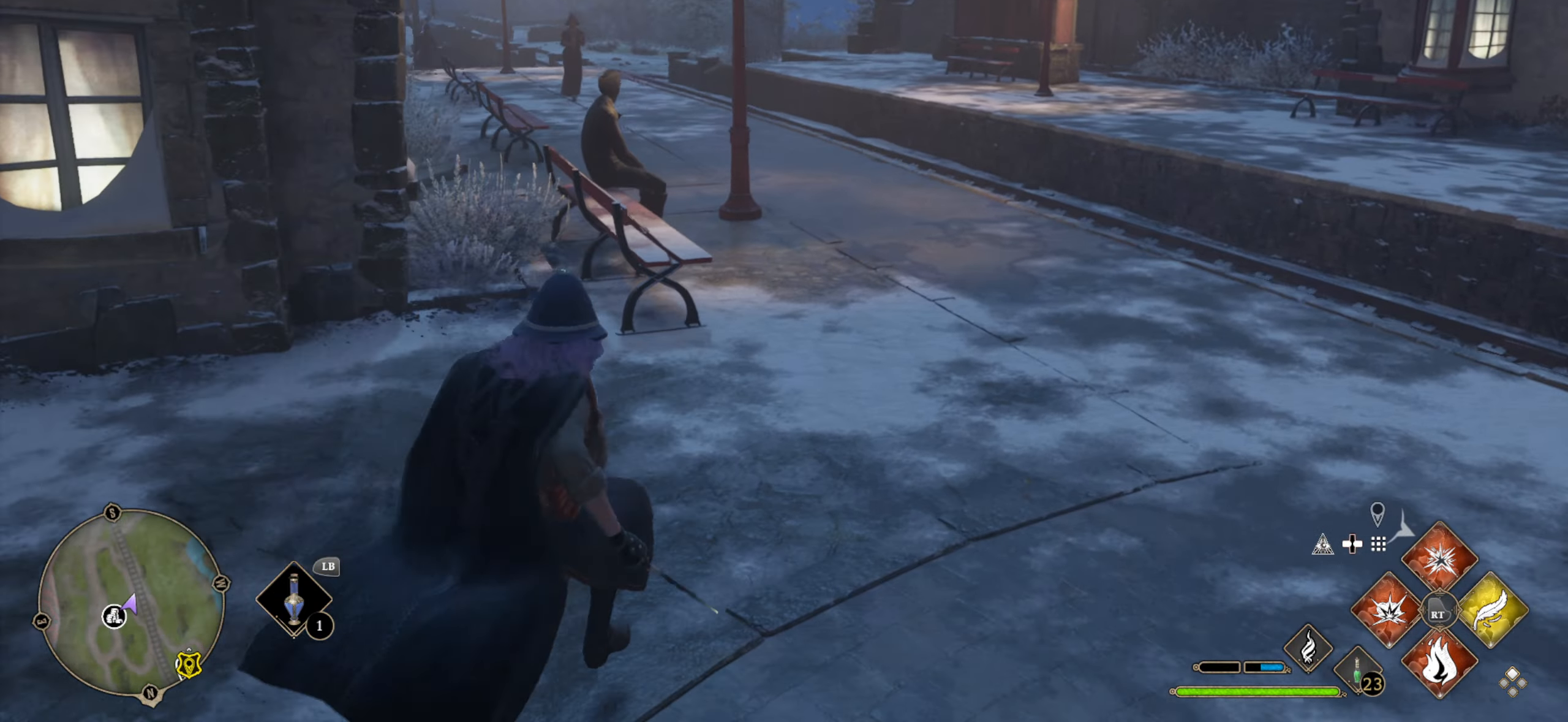
{"buttons": ["L3"], "left_stick": "up-right", "right_stick": "left", "events": [[367, "right_stick", "left"]]}
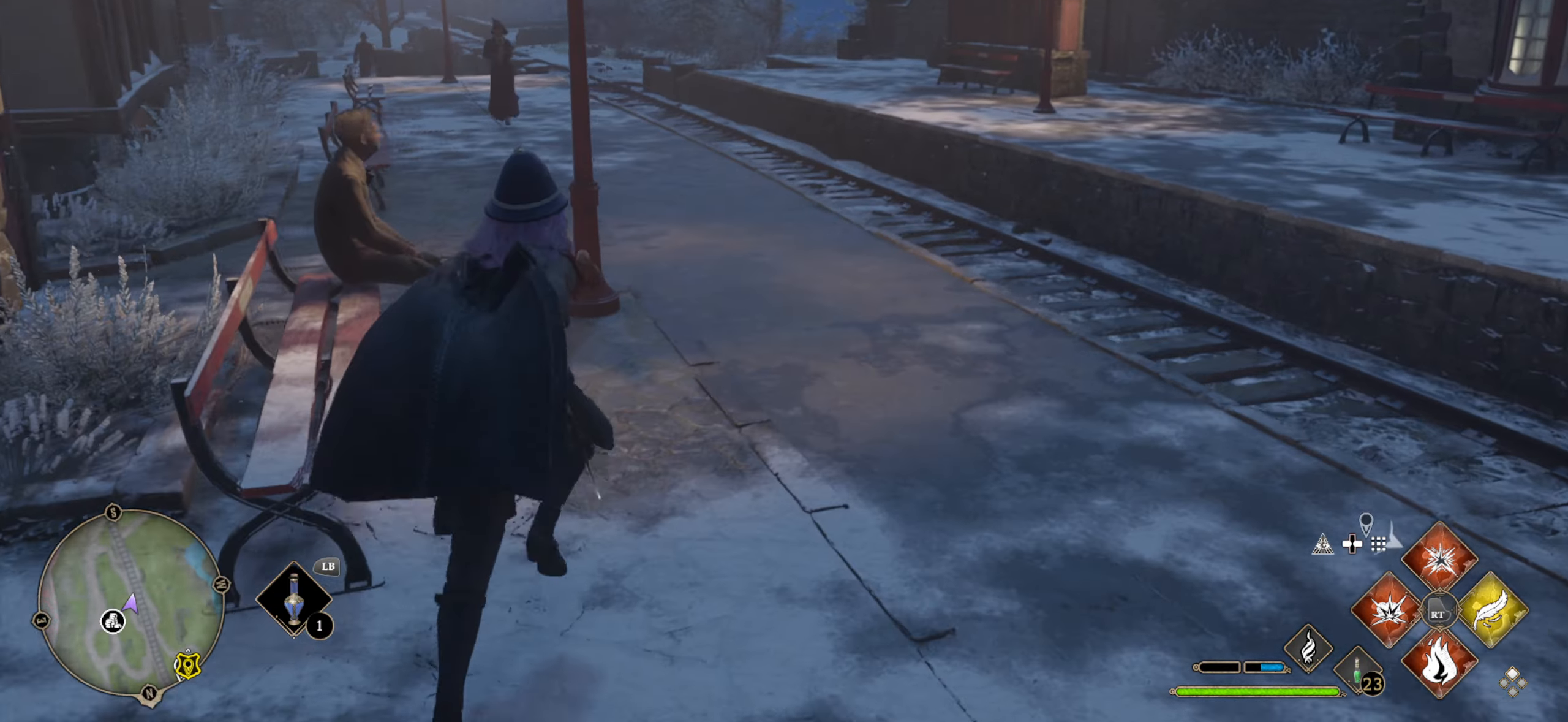
{"buttons": [], "left_stick": "up-right", "right_stick": "left", "events": [[33, "L3", "up"]]}
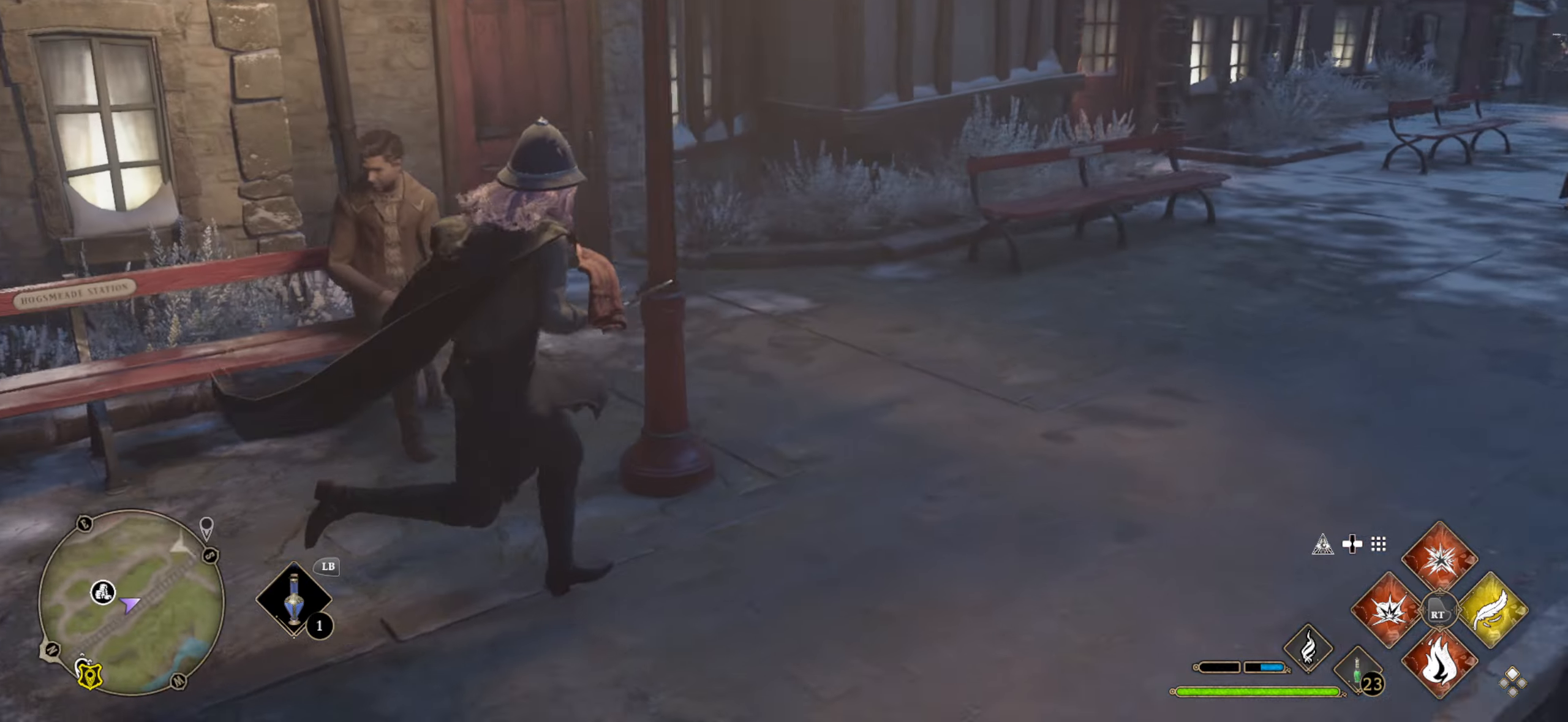
{"buttons": ["DPAD_LEFT"], "left_stick": "center", "right_stick": "center", "events": [[84, "right_stick", "center"], [217, "left_stick", "center"], [217, "right_stick", "right"], [317, "DPAD_LEFT", "down"], [417, "right_stick", "center"]]}
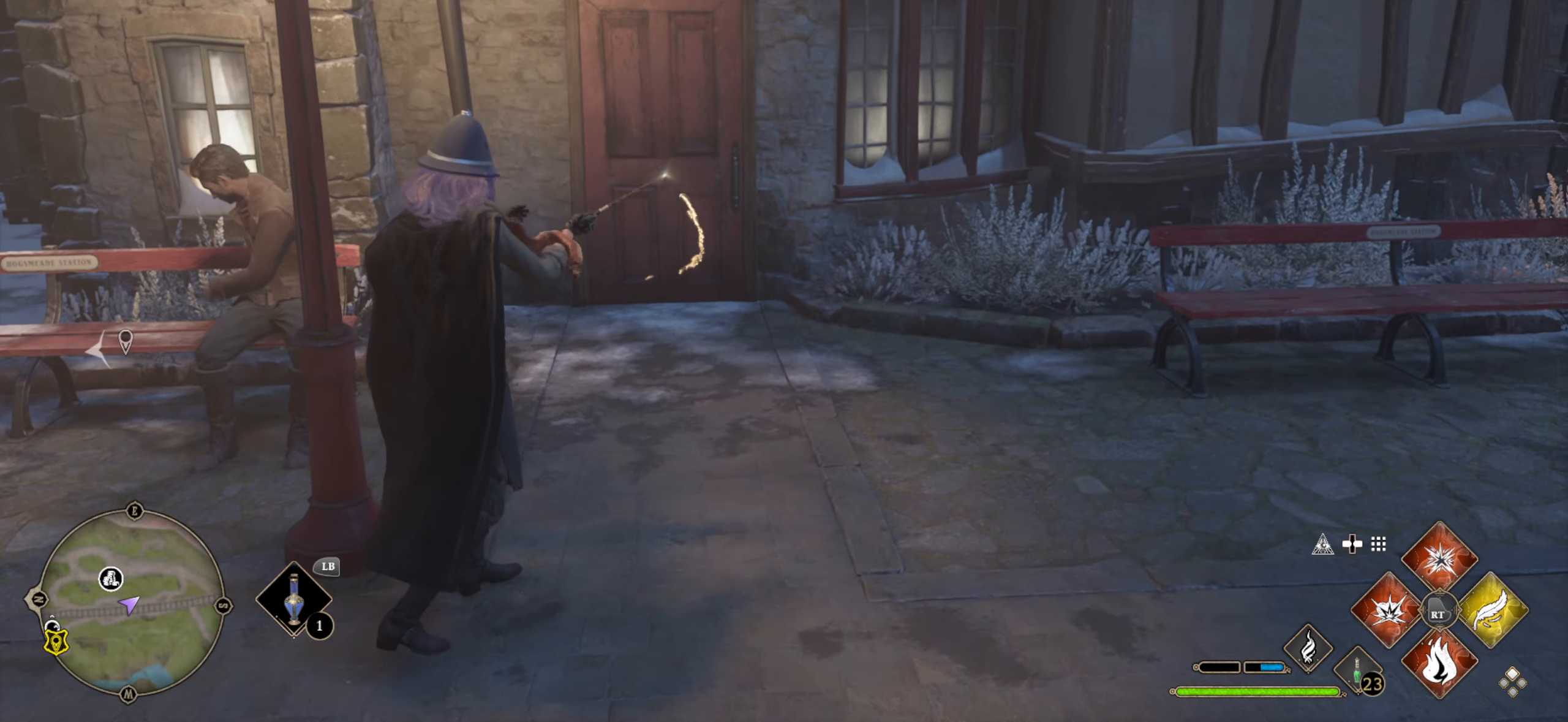
{"buttons": [], "left_stick": "up", "right_stick": "center", "events": [[150, "DPAD_LEFT", "up"], [450, "left_stick", "up"]]}
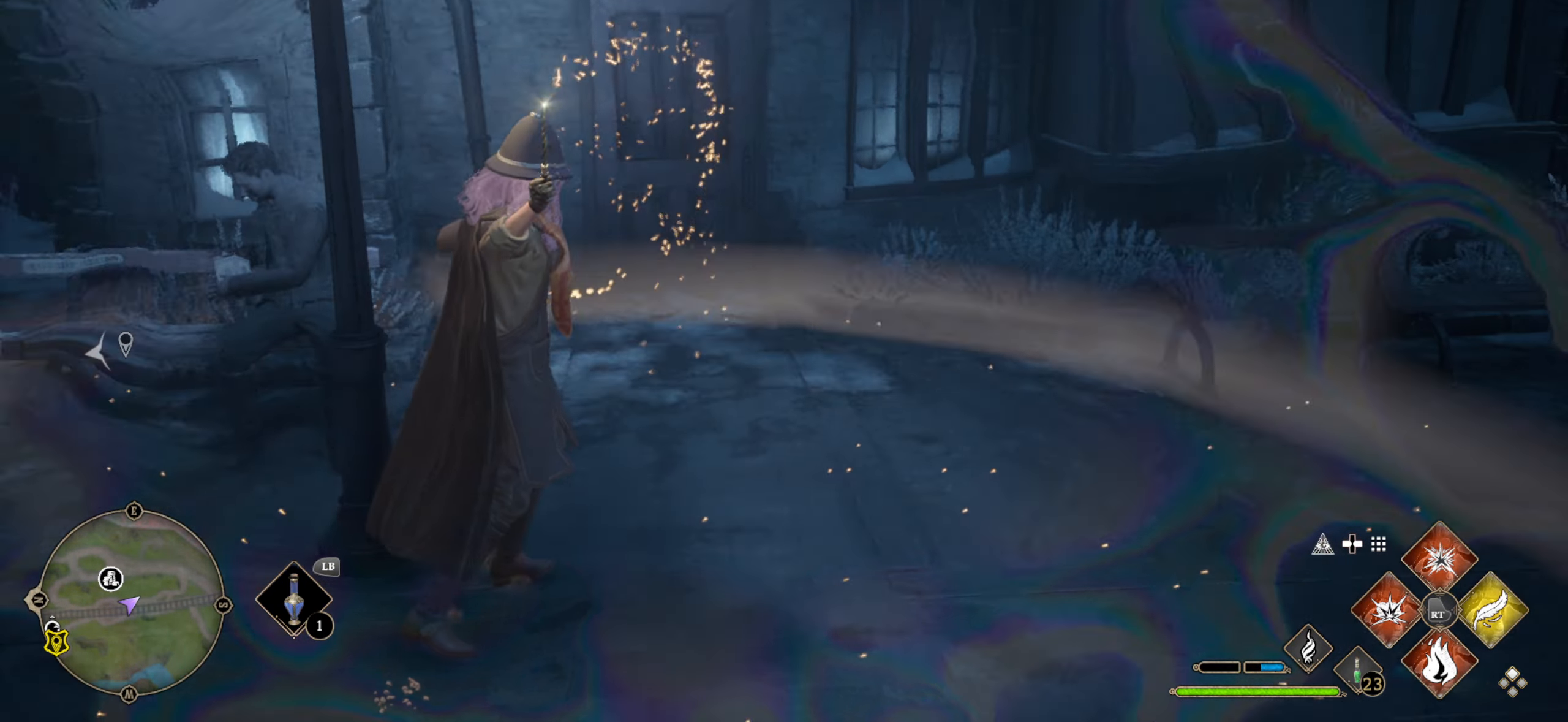
{"buttons": [], "left_stick": "up-right", "right_stick": "right", "events": [[34, "left_stick", "up-right"], [34, "right_stick", "right"]]}
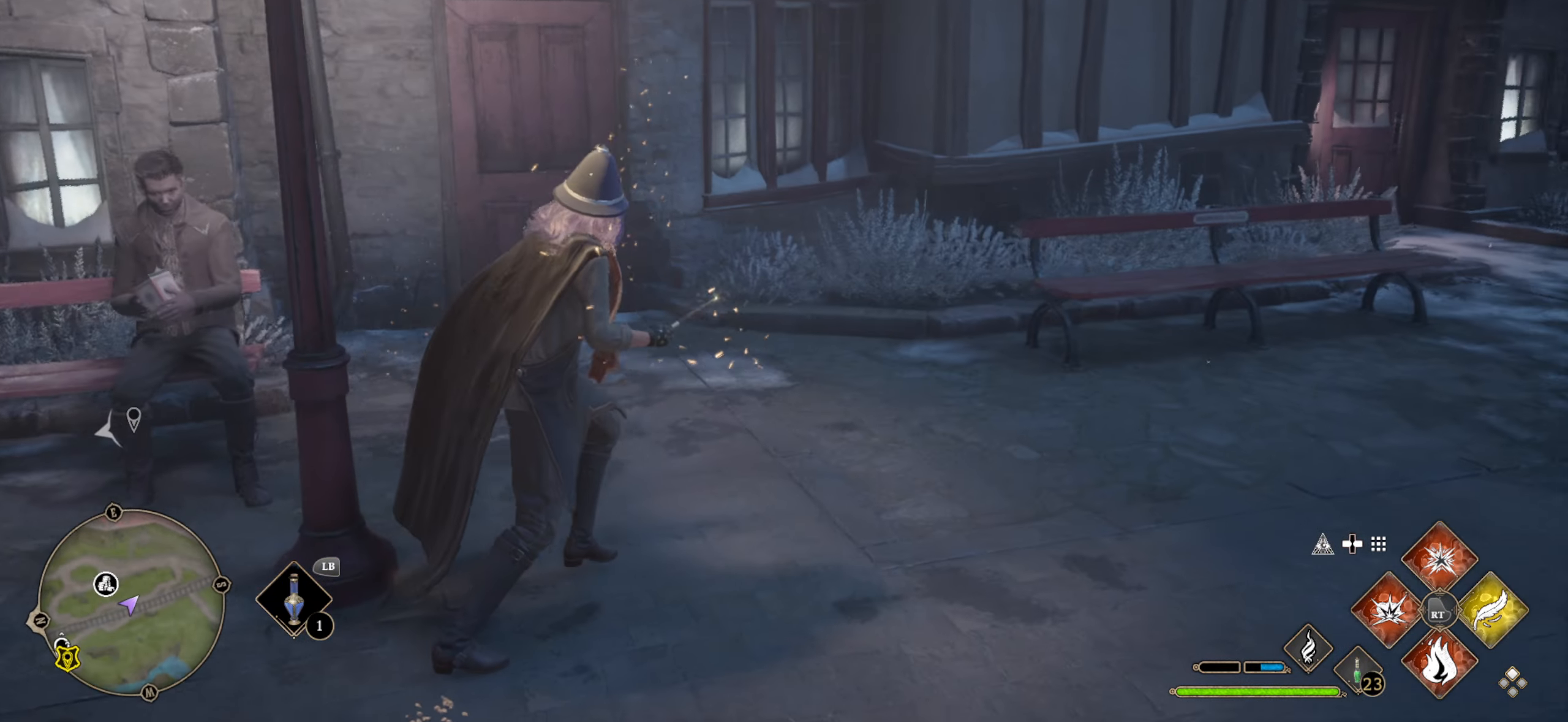
{"buttons": ["L3"], "left_stick": "up-right", "right_stick": "right", "events": [[217, "right_stick", "center"], [400, "right_stick", "right"], [450, "L3", "down"]]}
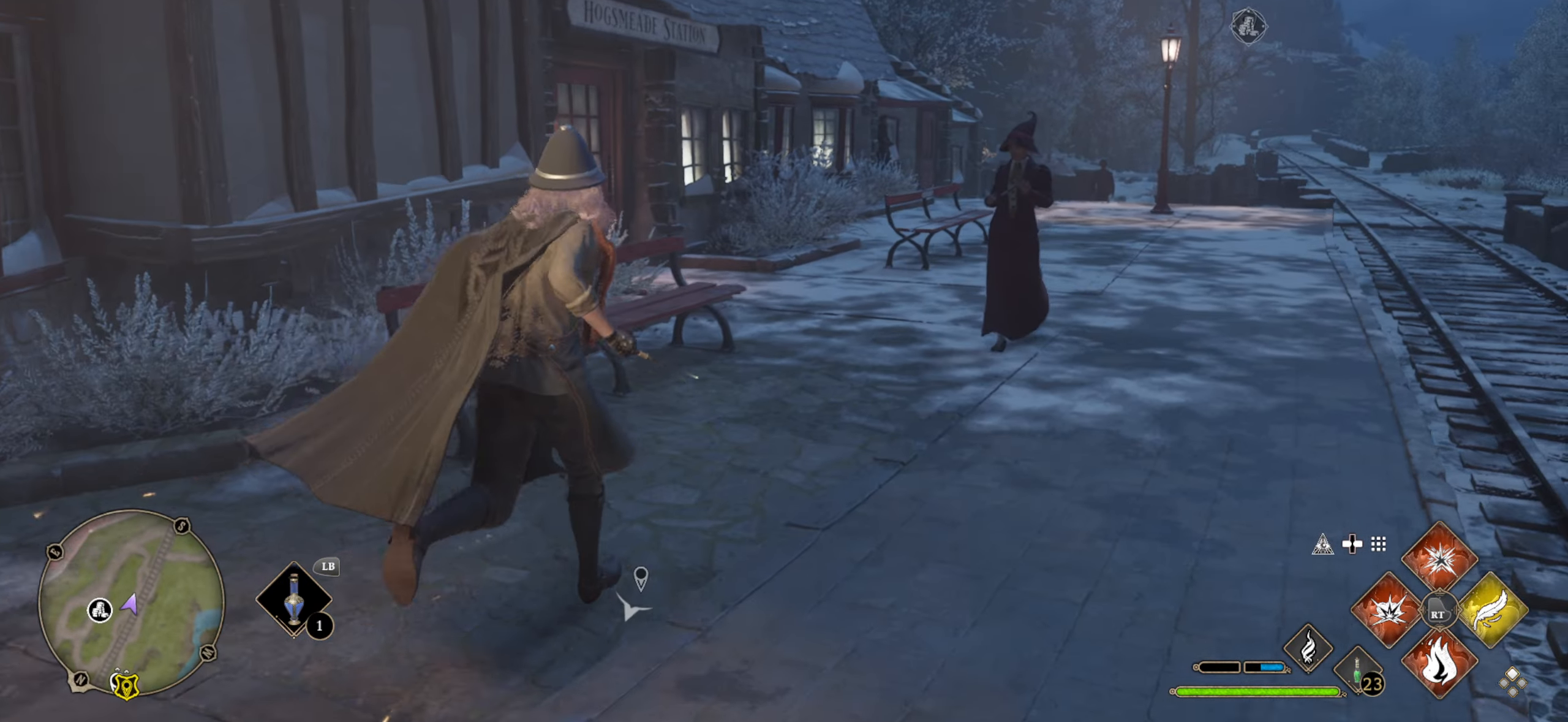
{"buttons": ["L3"], "left_stick": "up-right", "right_stick": "left", "events": [[150, "right_stick", "center"], [484, "right_stick", "left"]]}
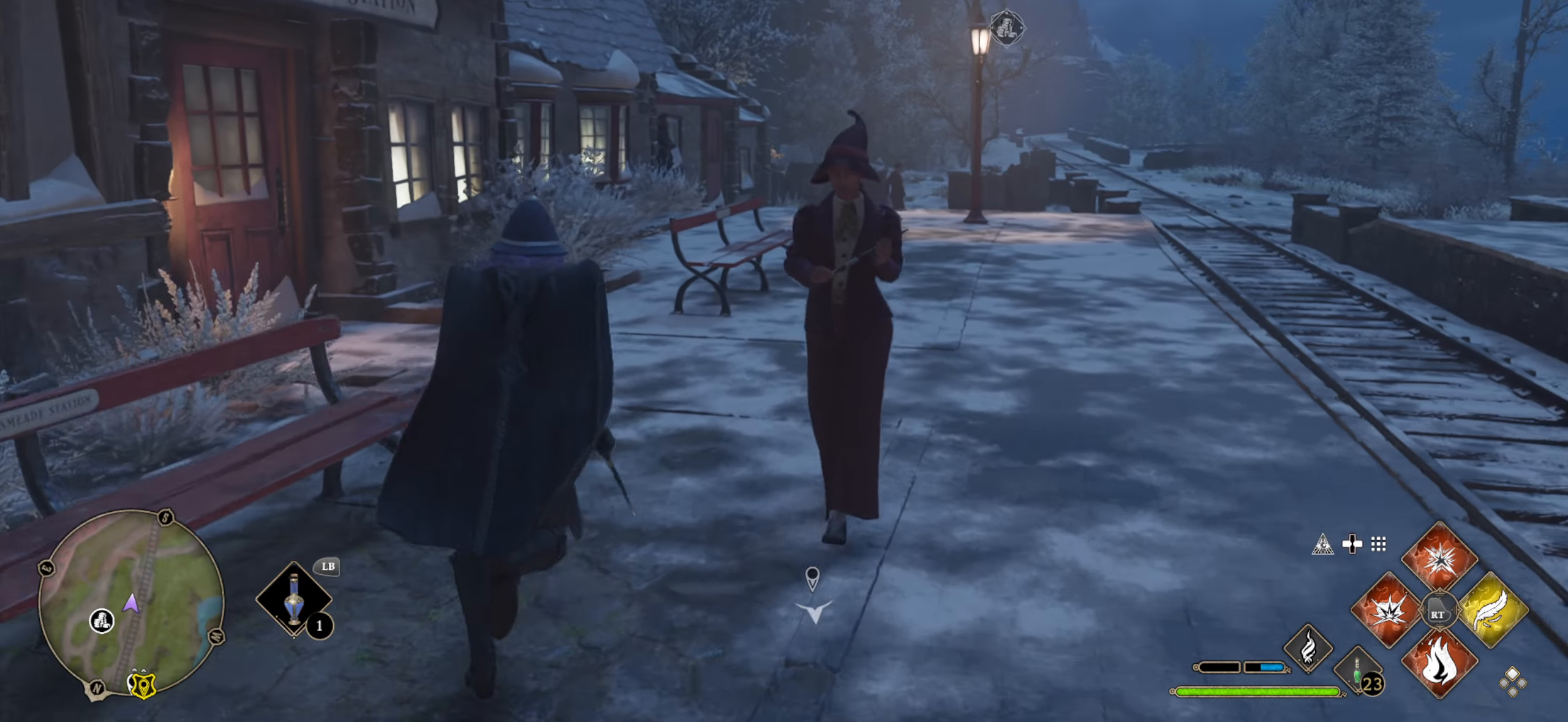
{"buttons": [], "left_stick": "up-right", "right_stick": "left", "events": [[134, "L3", "up"]]}
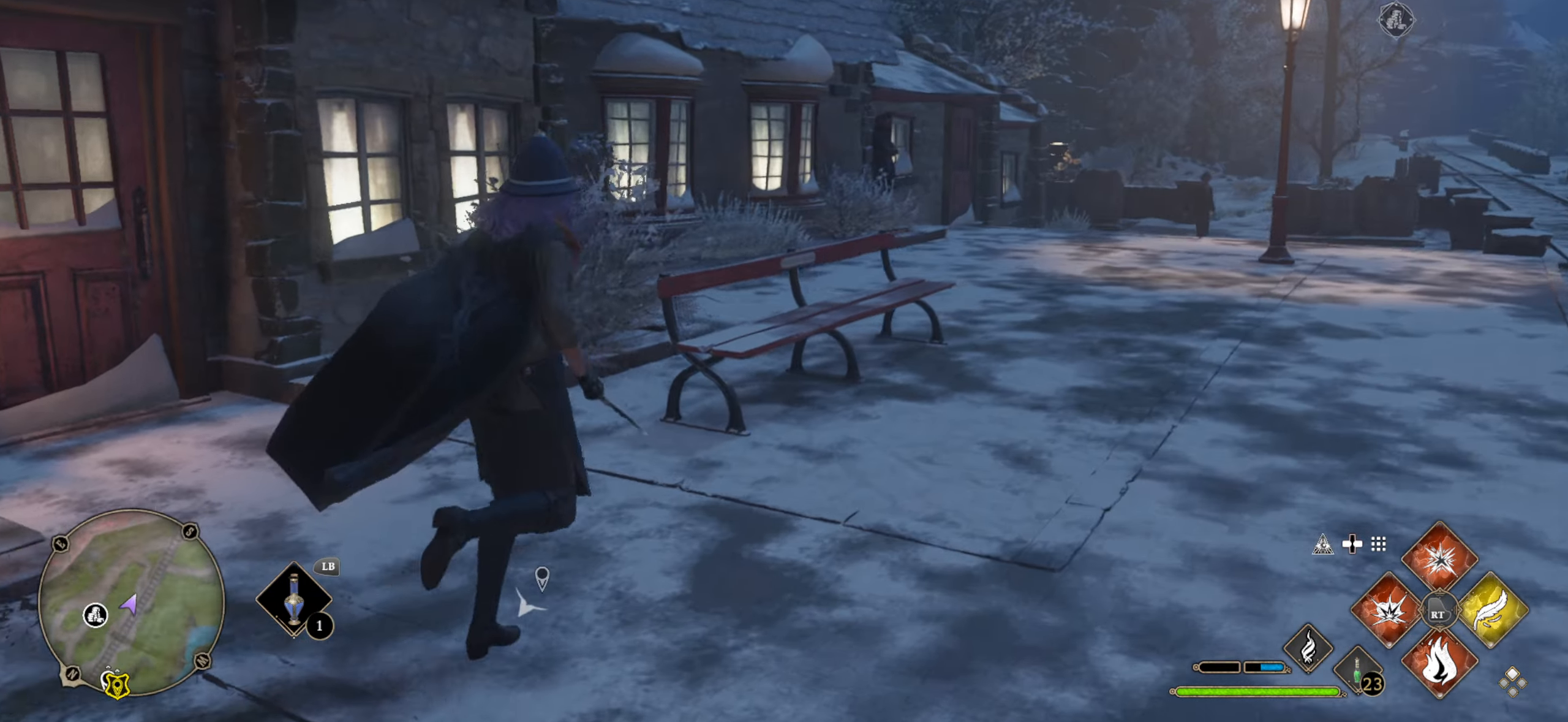
{"buttons": ["DPAD_LEFT"], "left_stick": "center", "right_stick": "center", "events": [[50, "DPAD_LEFT", "down"], [50, "left_stick", "center"], [367, "right_stick", "center"]]}
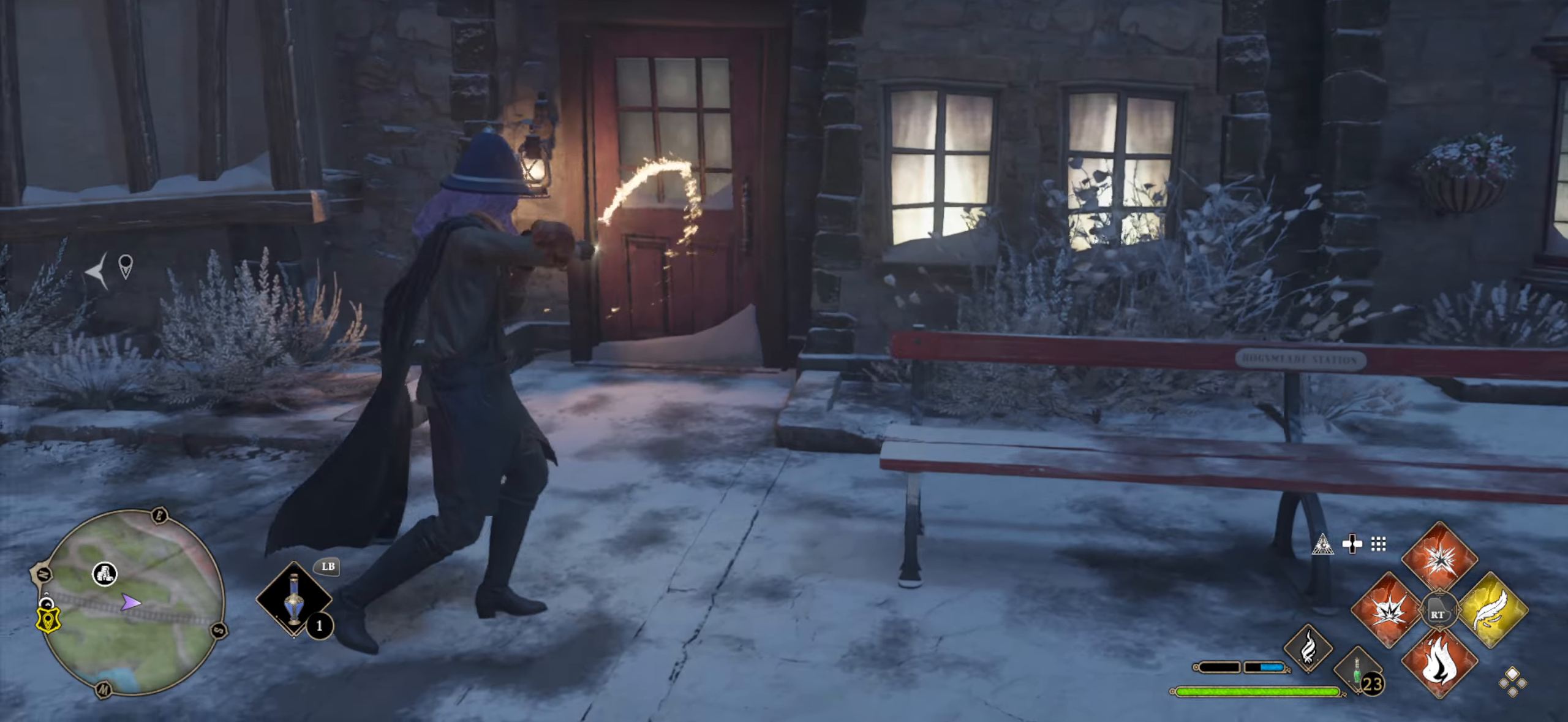
{"buttons": [], "left_stick": "center", "right_stick": "right", "events": [[267, "DPAD_LEFT", "up"], [417, "right_stick", "right"]]}
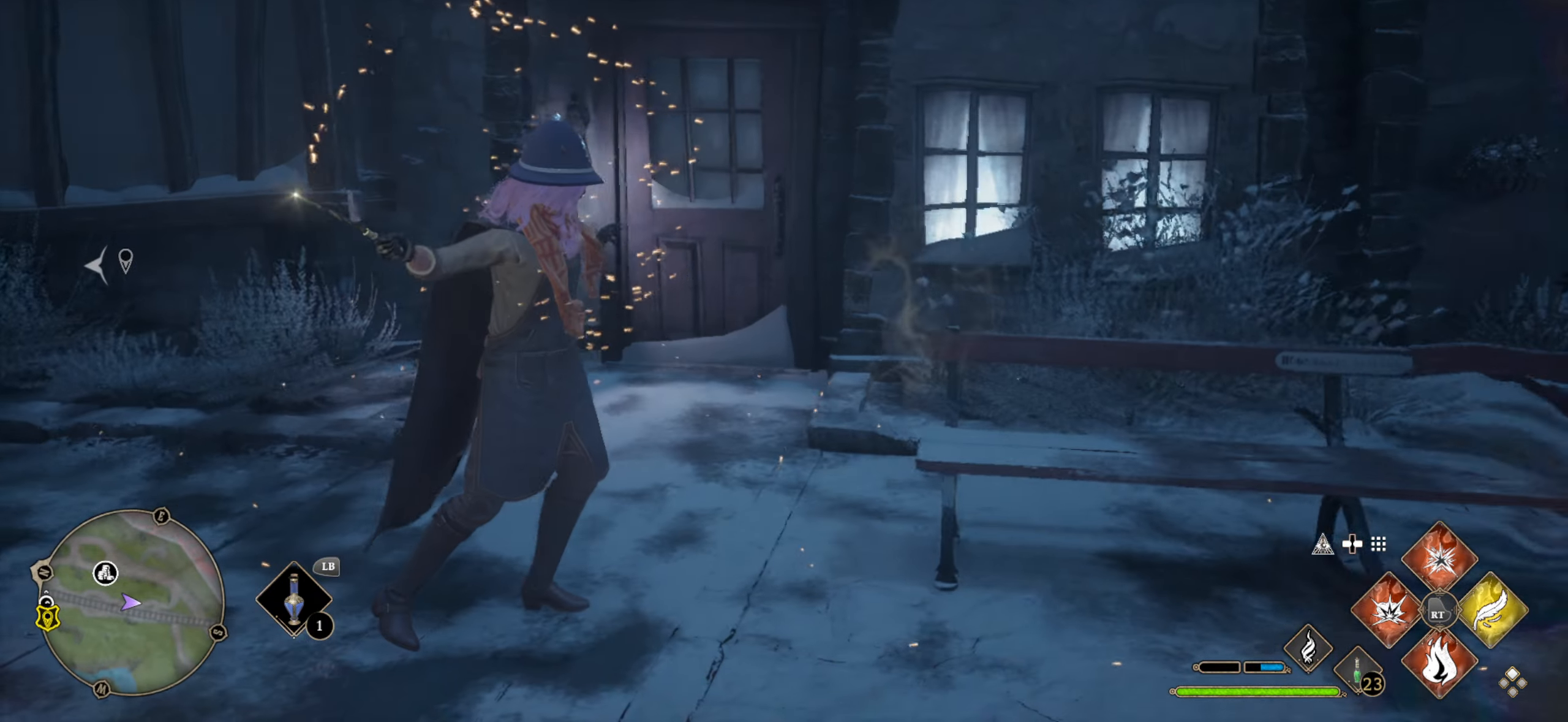
{"buttons": [], "left_stick": "up-right", "right_stick": "right", "events": [[17, "left_stick", "right"], [417, "left_stick", "up-right"]]}
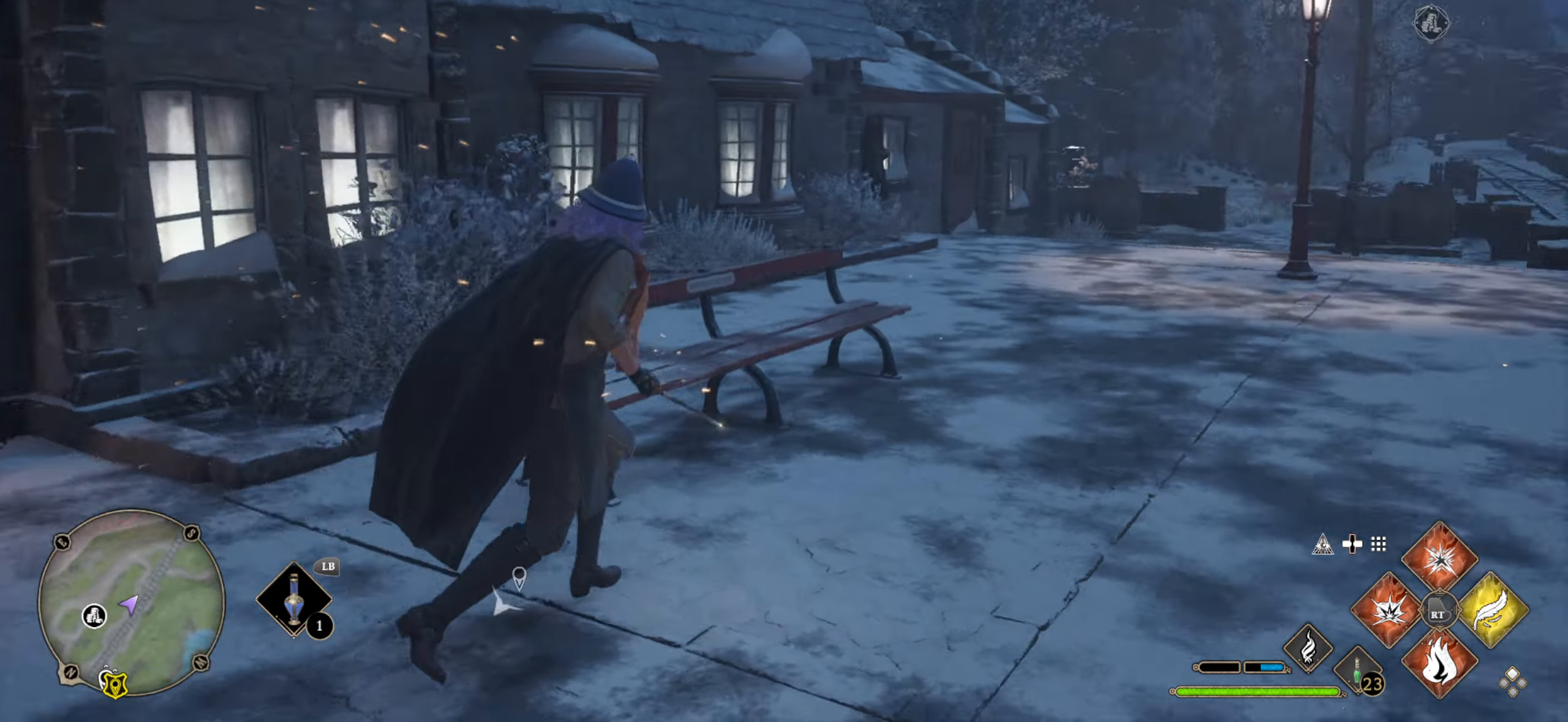
{"buttons": ["L3"], "left_stick": "up", "right_stick": "right", "events": [[50, "right_stick", "center"], [184, "left_stick", "up"], [334, "L3", "down"], [367, "right_stick", "right"]]}
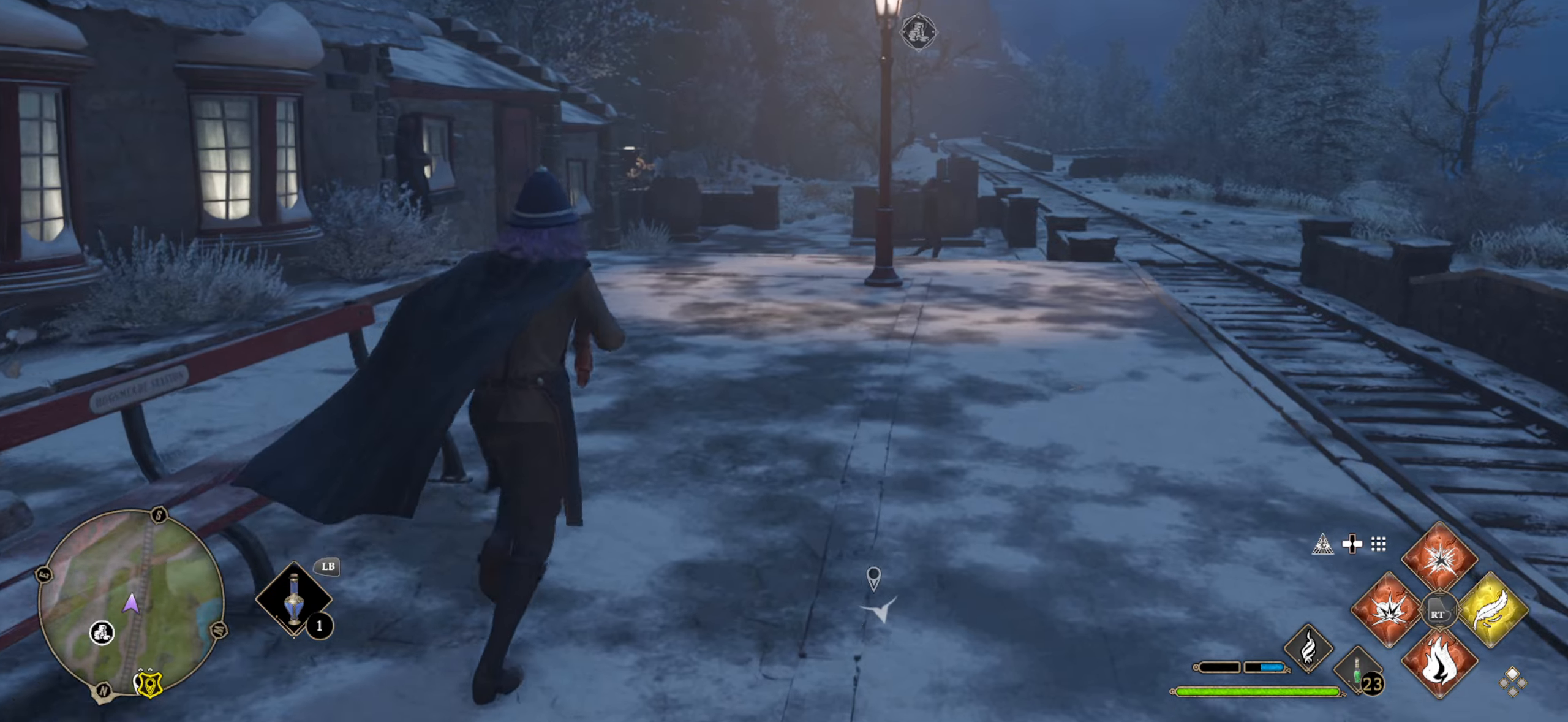
{"buttons": ["L3"], "left_stick": "up", "right_stick": "center", "events": [[66, "right_stick", "center"]]}
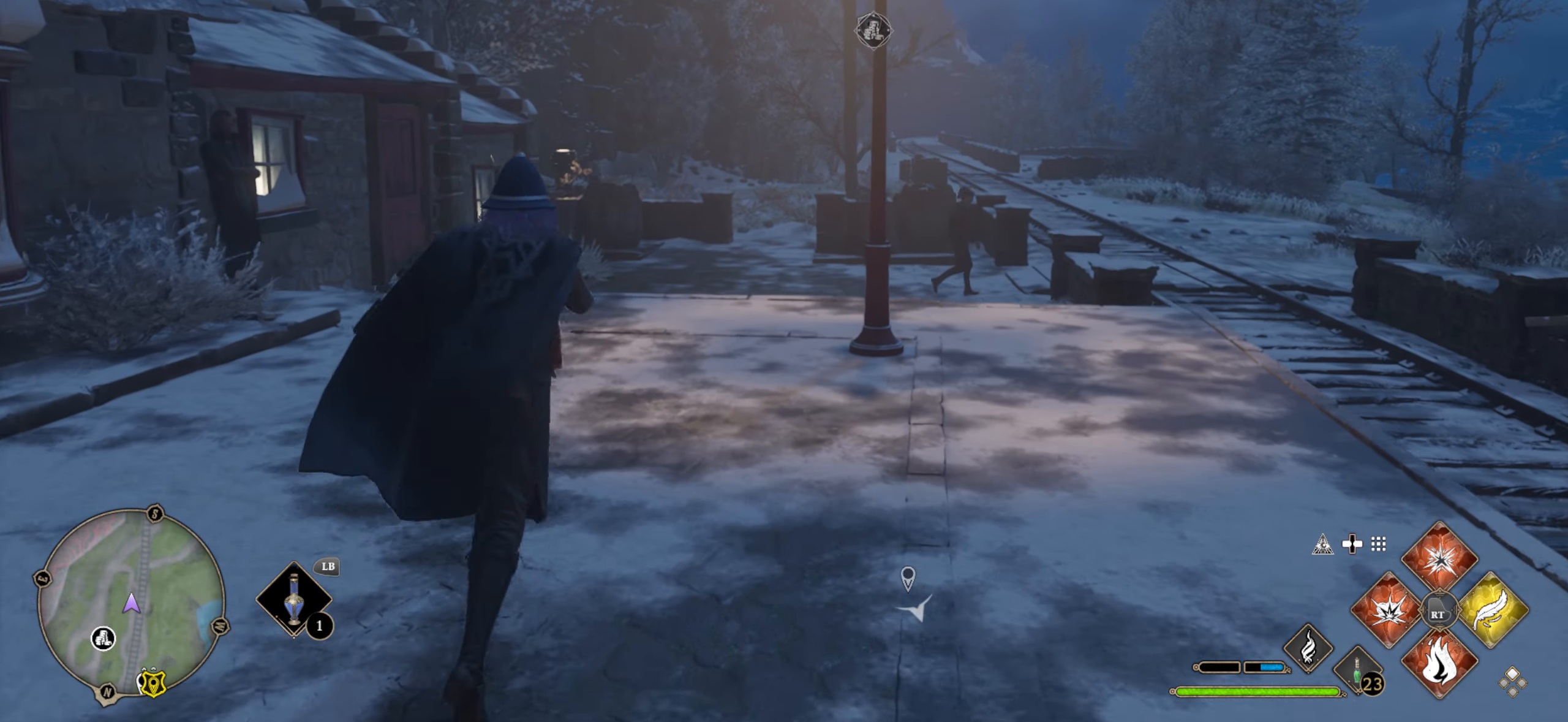
{"buttons": [], "left_stick": "up", "right_stick": "center", "events": [[316, "L3", "up"]]}
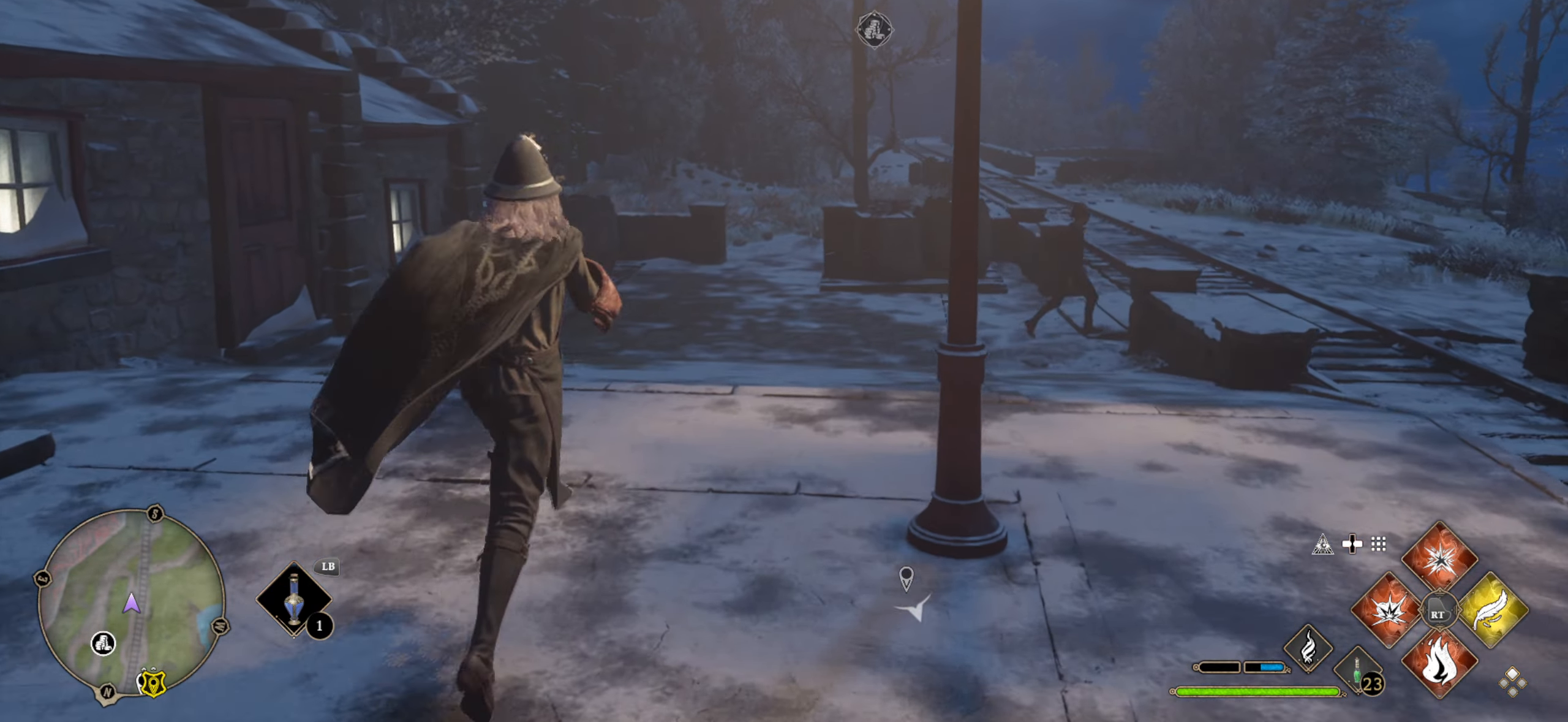
{"buttons": [], "left_stick": "up", "right_stick": "right", "events": [[66, "right_stick", "right"]]}
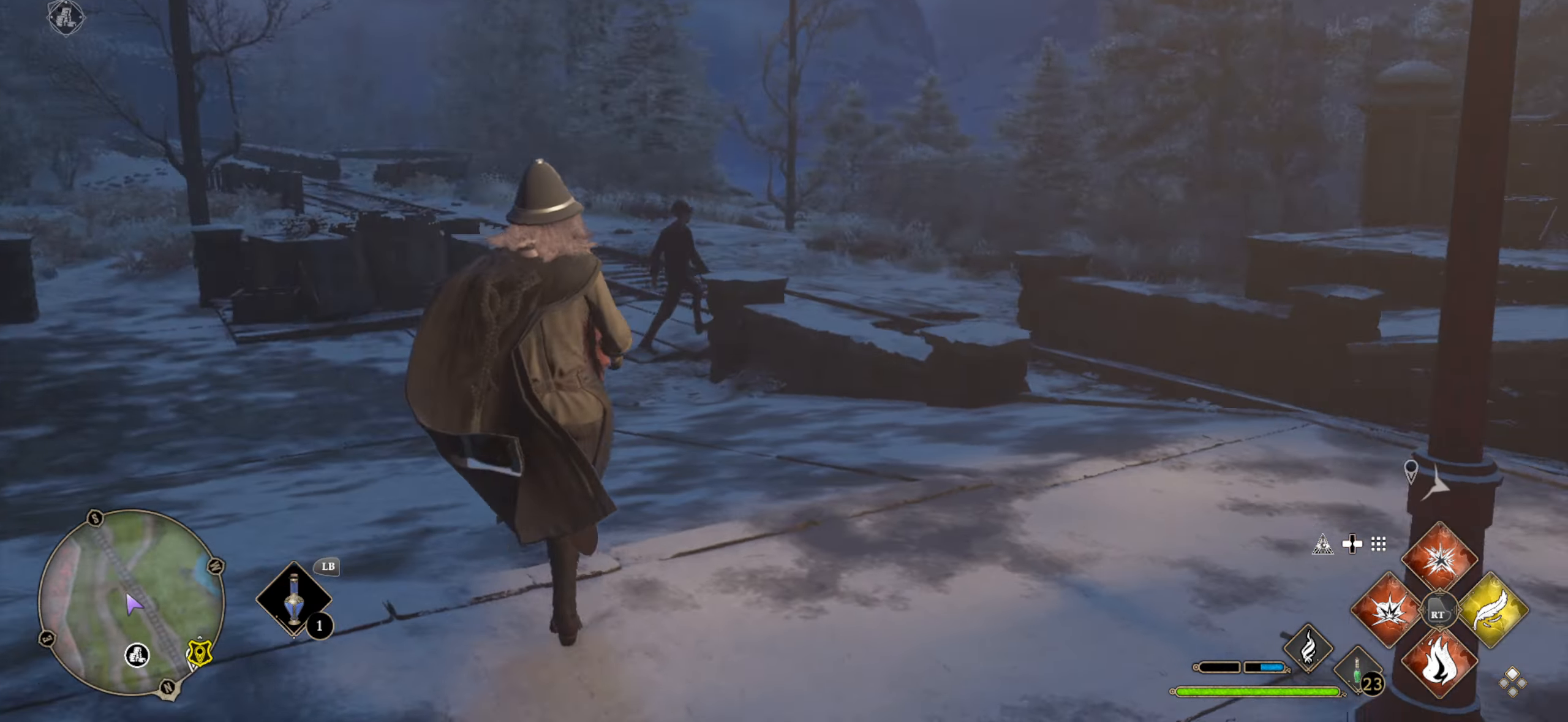
{"buttons": [], "left_stick": "up", "right_stick": "center", "events": [[233, "right_stick", "center"]]}
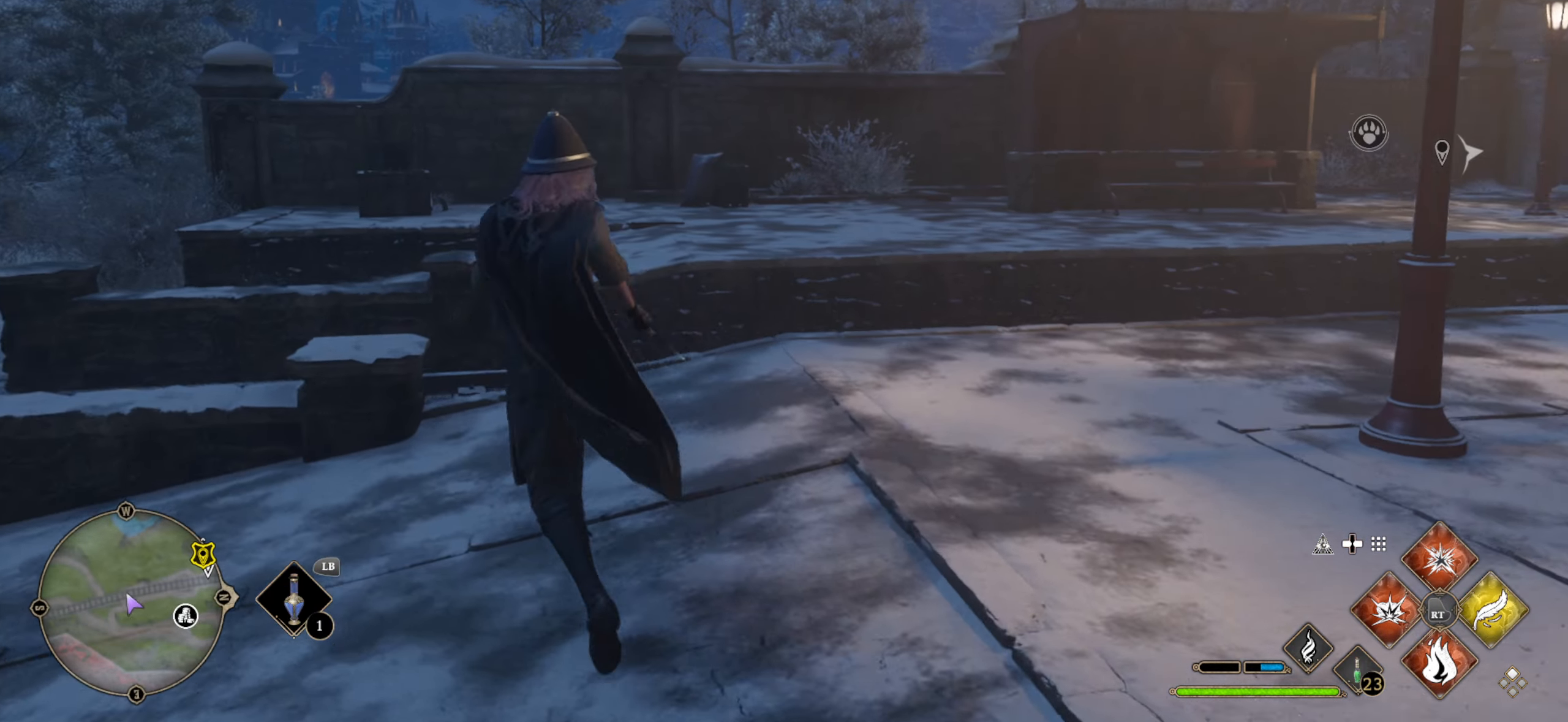
{"buttons": [], "left_stick": "up-right", "right_stick": "center", "events": [[50, "right_stick", "left"], [366, "right_stick", "center"], [450, "left_stick", "up-right"]]}